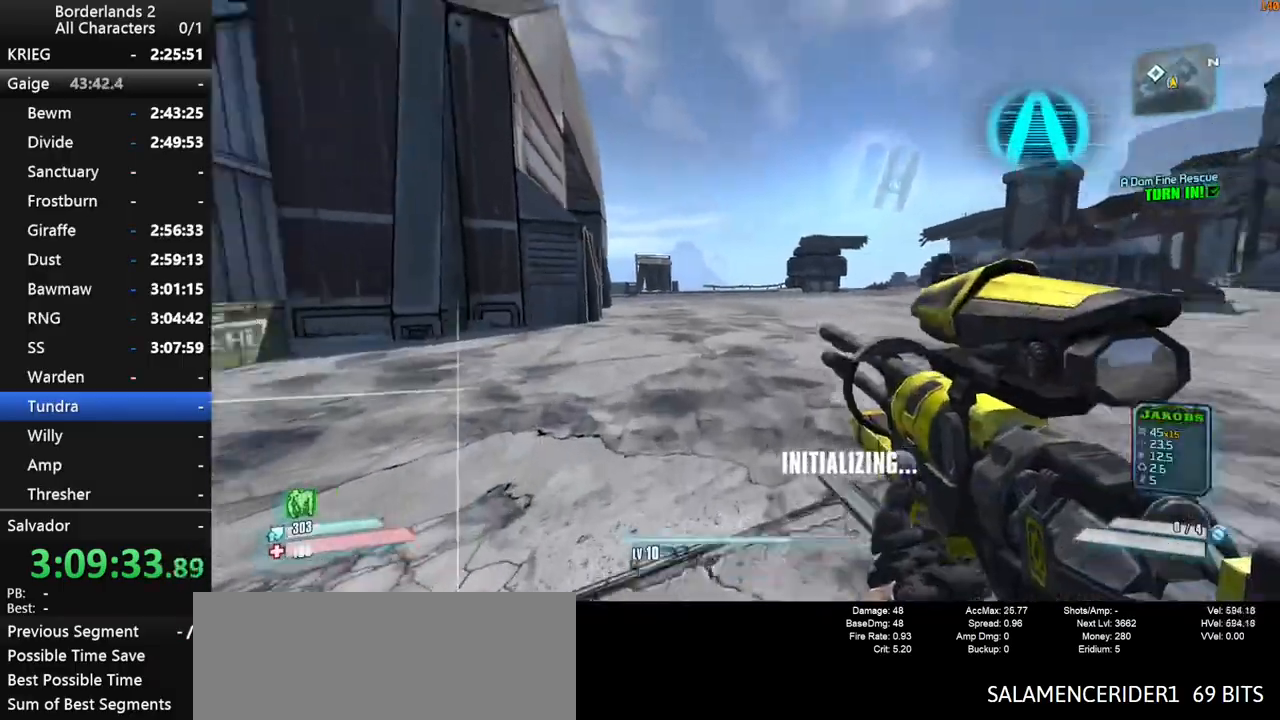
Gameplay with keyboard and mouse; each line is a JSON object with the keys and mouse buttons held at the frame after it. "events" lists presses ("down") and releases ("up") of "1", "2", "3", "4", "a", "b", "c", "ctrl", "d", "down", "e", "end", "escape", "f", "g", "left", "q", "r", "return", "right", "s", "shift", "space", "t", "tab", "up", "v", "w", "x", "y", "z", "mouse_left", "mouse_middle", "mouse_right", "mouse_wheel_up" and "mouse_wheel_down" between this image and that frame as [ms after this image, input, new state], when the widget could be followed in between. "mouse_left", "mouse_middle", "mouse_right", "mouse_wheel_up", "mouse_wheel_down" = the "left", "middle", "right", "wheel_up", "wheel_down" buttons of the "mouse" list. No other keys are recorded. "mouse_move" is the direction in which the mouse moves at that frame (one of eight, or "still"), when it could be read. Not read: other_keys.
{"keys": ["shift", "w"], "mouse": [], "events": [[34, "3", "up"]]}
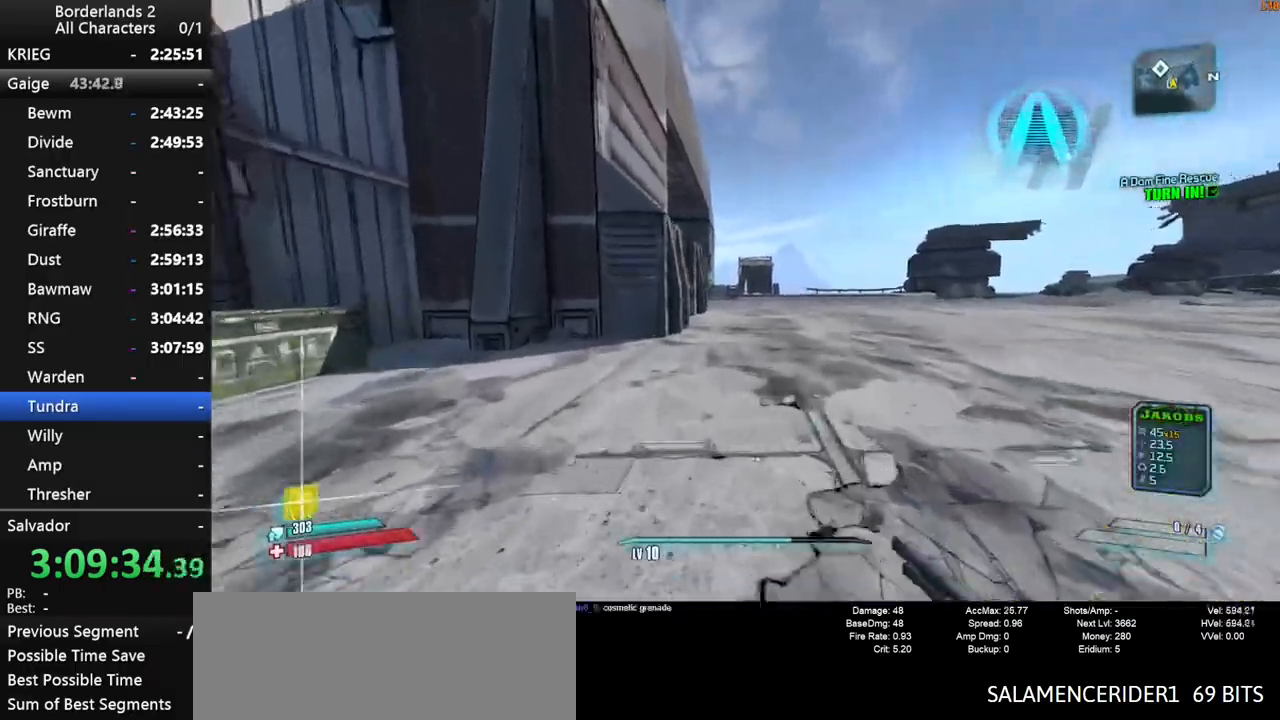
{"keys": ["space", "w"], "mouse": [], "events": [[134, "space", "down"], [234, "shift", "up"]]}
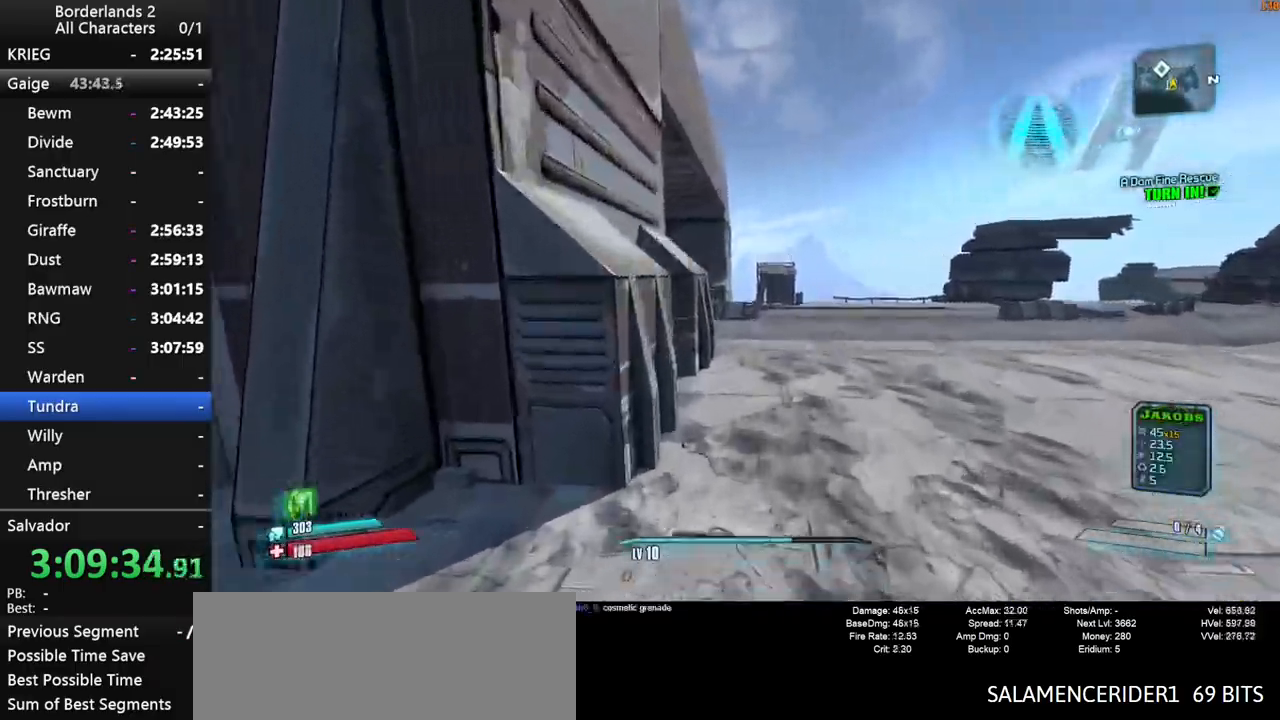
{"keys": ["1", "3", "w"], "mouse": [], "events": [[150, "space", "up"], [384, "1", "down"], [434, "3", "down"]]}
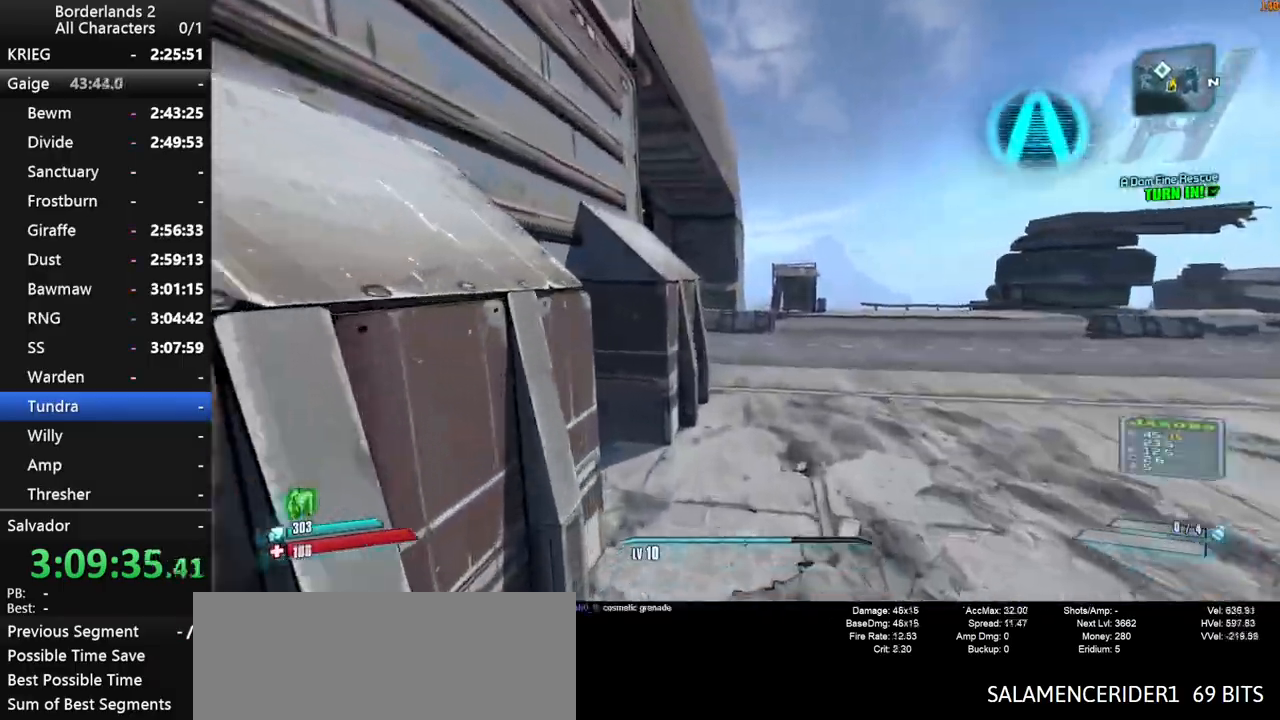
{"keys": ["3", "w"], "mouse": [], "events": [[34, "1", "up"], [34, "3", "up"], [350, "1", "down"], [400, "3", "down"], [450, "1", "up"]]}
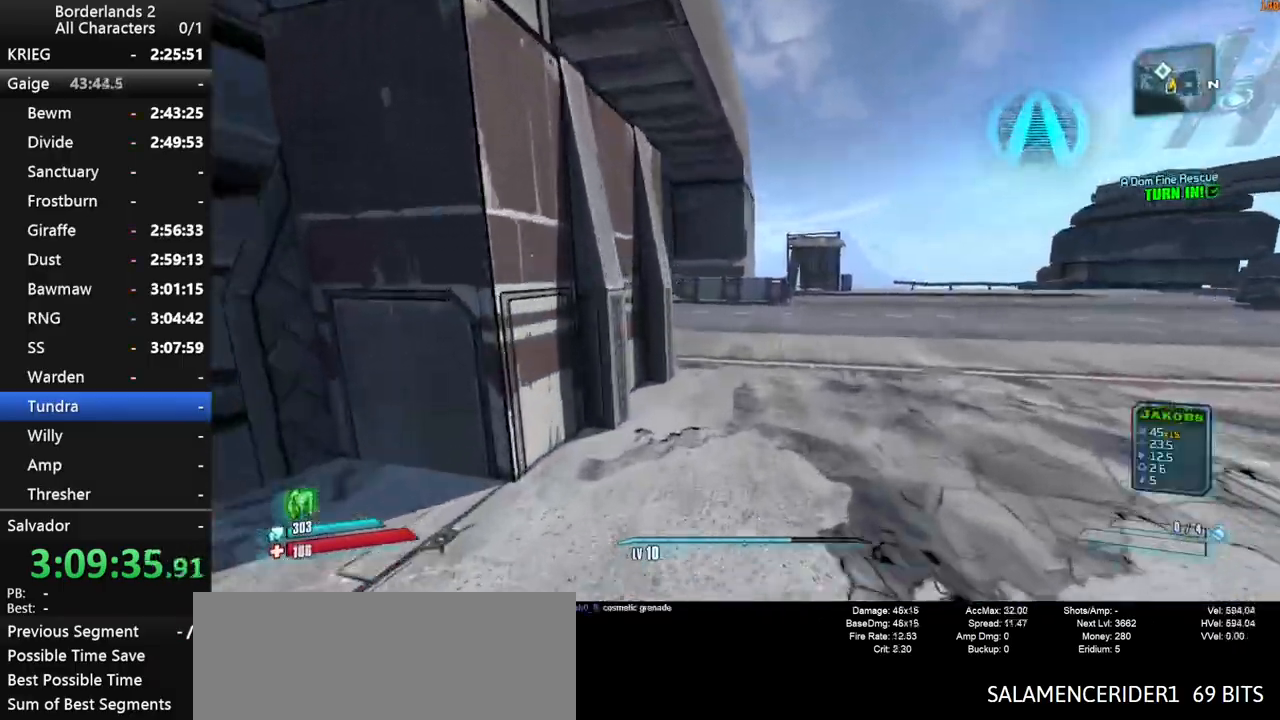
{"keys": ["3", "w"], "mouse": [], "events": [[50, "3", "up"], [367, "1", "down"], [367, "3", "down"], [467, "1", "up"]]}
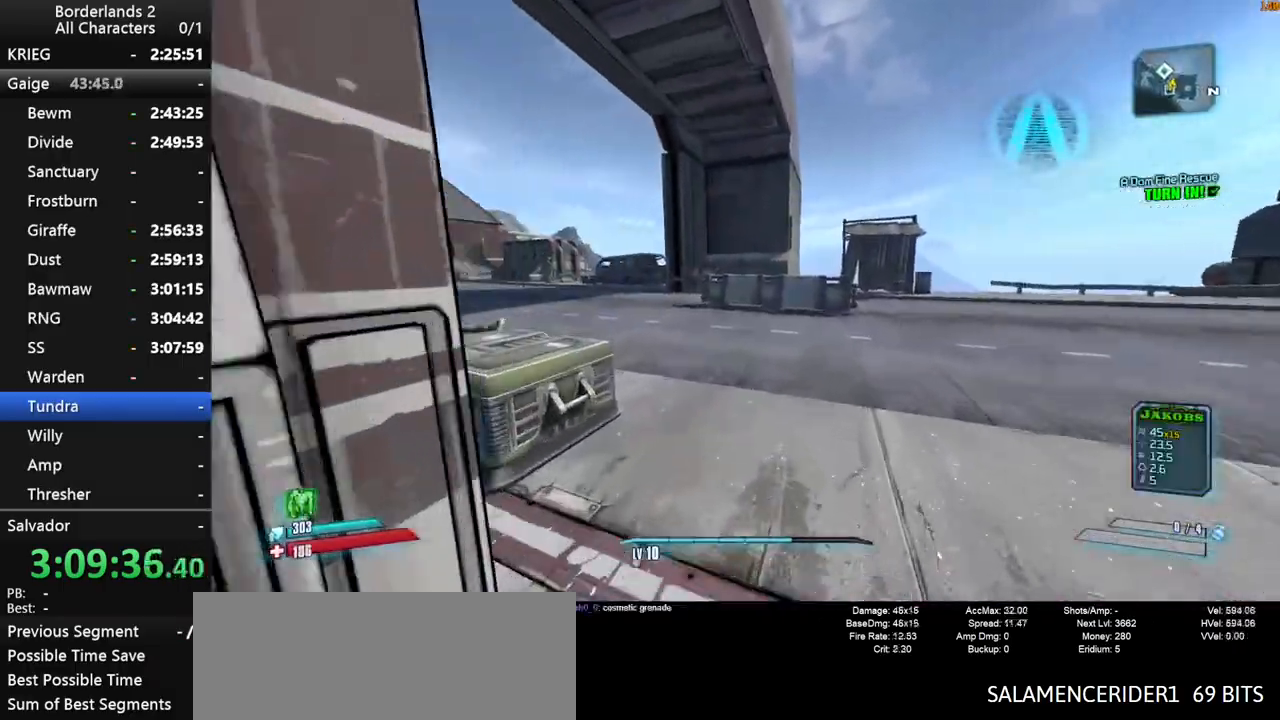
{"keys": ["shift", "w"], "mouse": [], "mouse_move": "right", "events": [[50, "3", "up"], [300, "1", "down"], [334, "1", "up"], [334, "3", "down"], [384, "shift", "down"], [434, "shift", "up"], [484, "3", "up"], [484, "shift", "down"]]}
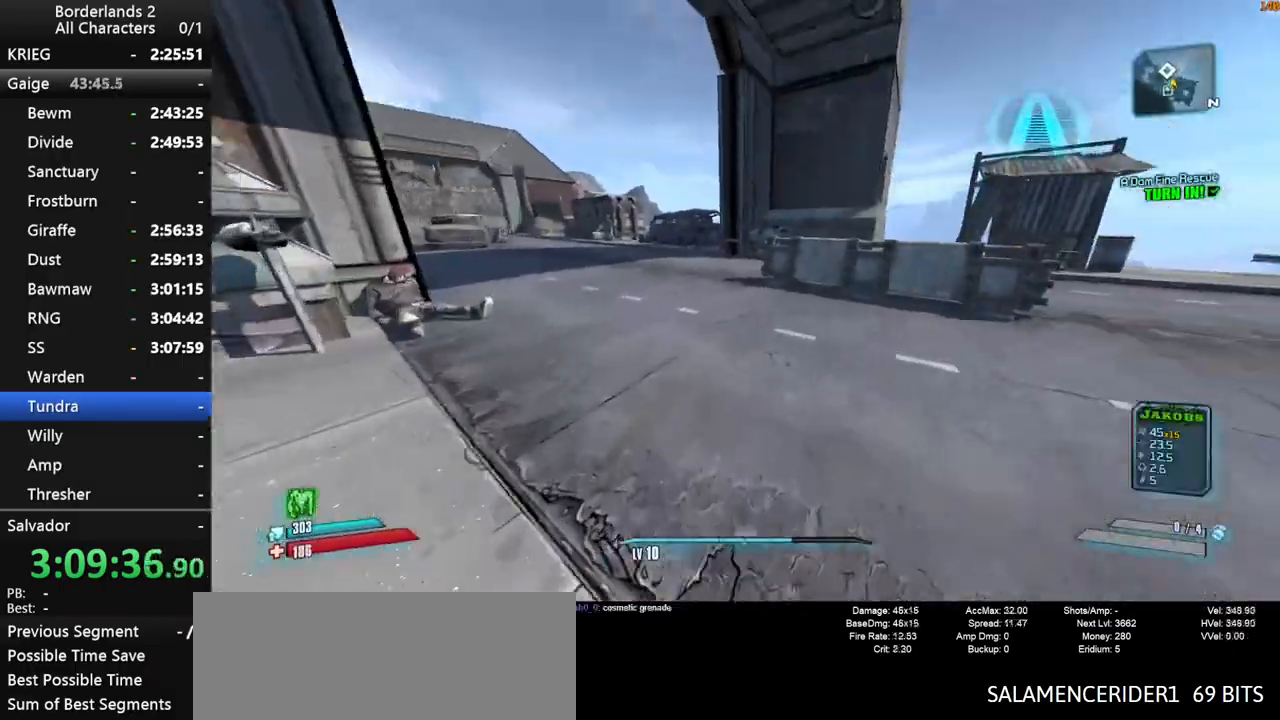
{"keys": ["1", "3", "shift", "space", "w"], "mouse": [], "mouse_move": "left", "events": [[117, "shift", "up"], [167, "1", "down"], [167, "shift", "down"], [267, "3", "down"], [267, "shift", "up"], [317, "1", "up"], [317, "shift", "down"], [317, "space", "down"], [350, "3", "up"], [400, "shift", "up"], [450, "1", "down"], [450, "3", "down"], [450, "shift", "down"]]}
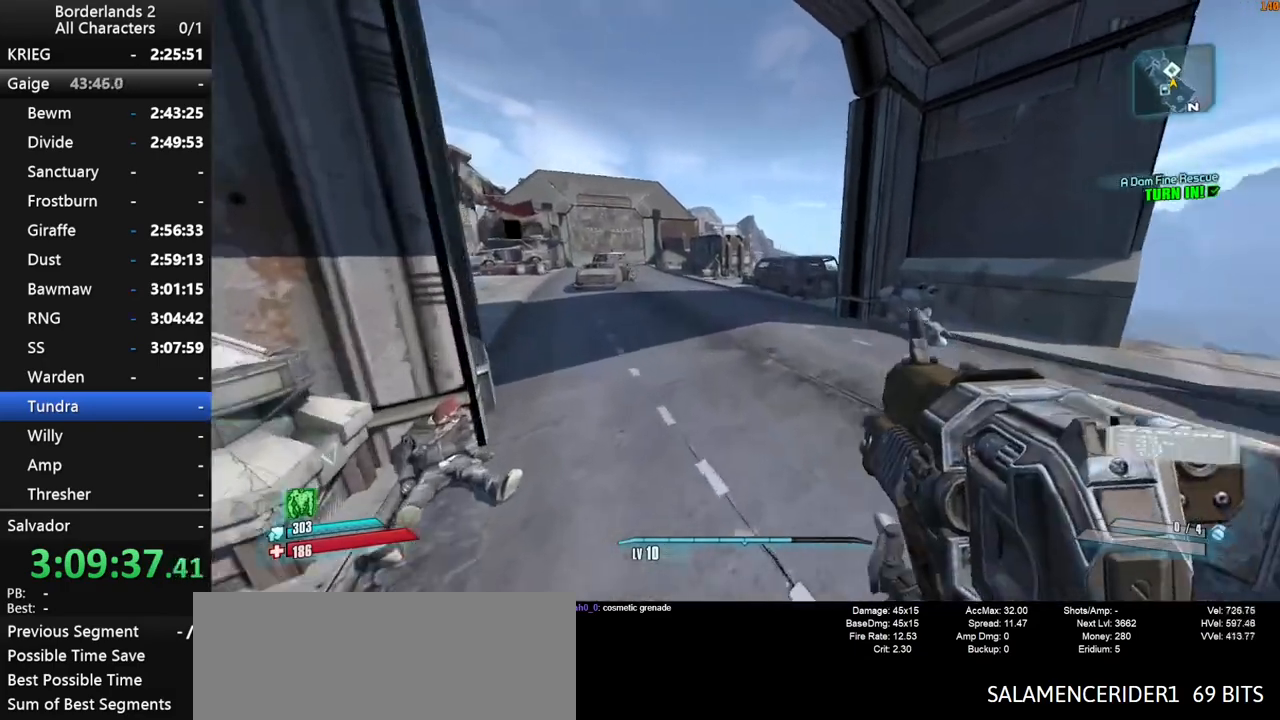
{"keys": ["w"], "mouse": [], "mouse_move": "still", "events": [[50, "3", "up"], [50, "shift", "up"], [84, "1", "up"], [134, "3", "down"], [134, "shift", "down"], [184, "shift", "up"], [184, "space", "up"], [234, "space", "down"], [284, "1", "down"], [284, "3", "up"], [284, "space", "up"], [317, "3", "down"], [367, "1", "up"], [467, "3", "up"]]}
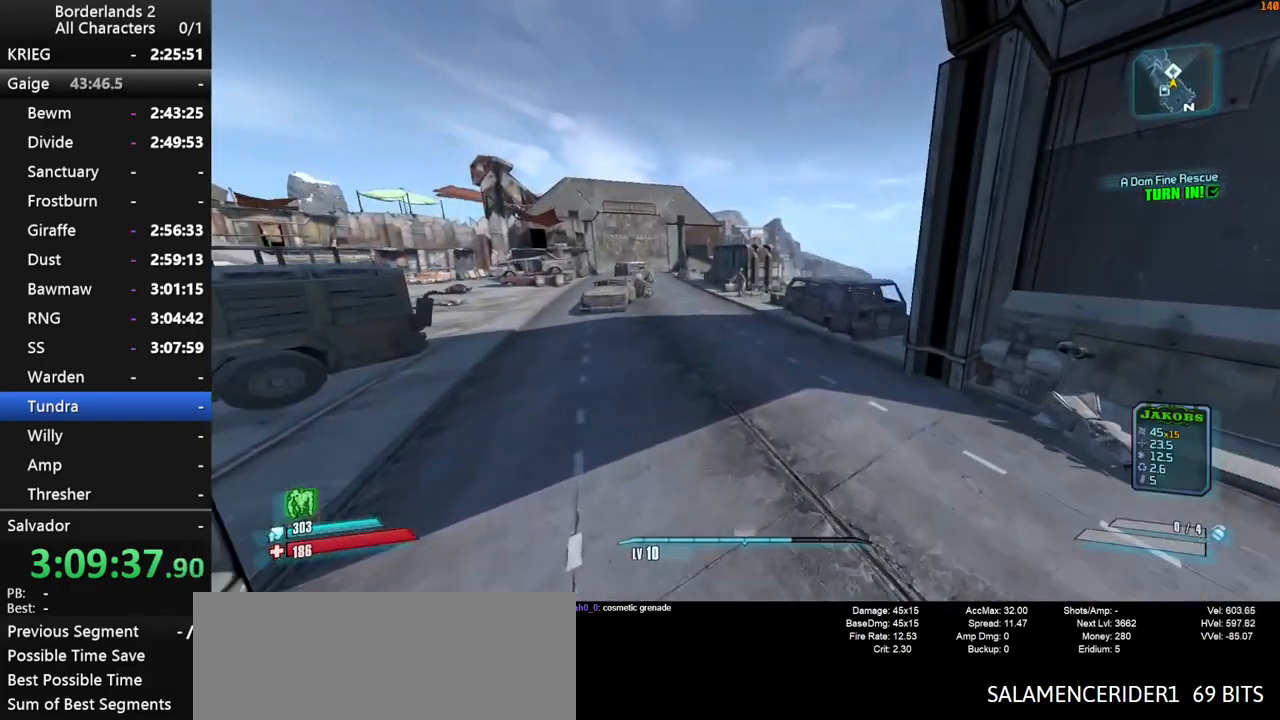
{"keys": ["w"], "mouse": [], "mouse_move": "still", "events": [[17, "3", "down"], [150, "3", "up"]]}
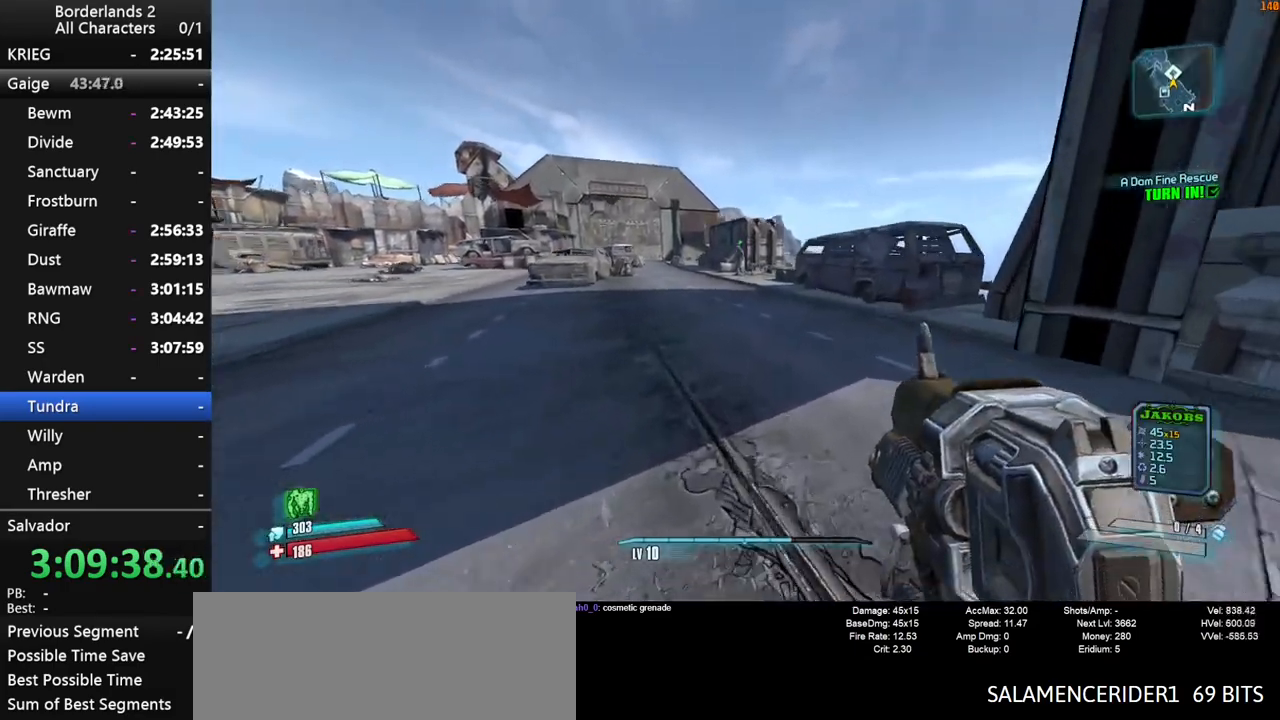
{"keys": ["space", "w"], "mouse": [], "mouse_move": "still", "events": [[117, "shift", "down"], [117, "space", "down"], [217, "shift", "up"], [267, "shift", "down"], [300, "shift", "up"]]}
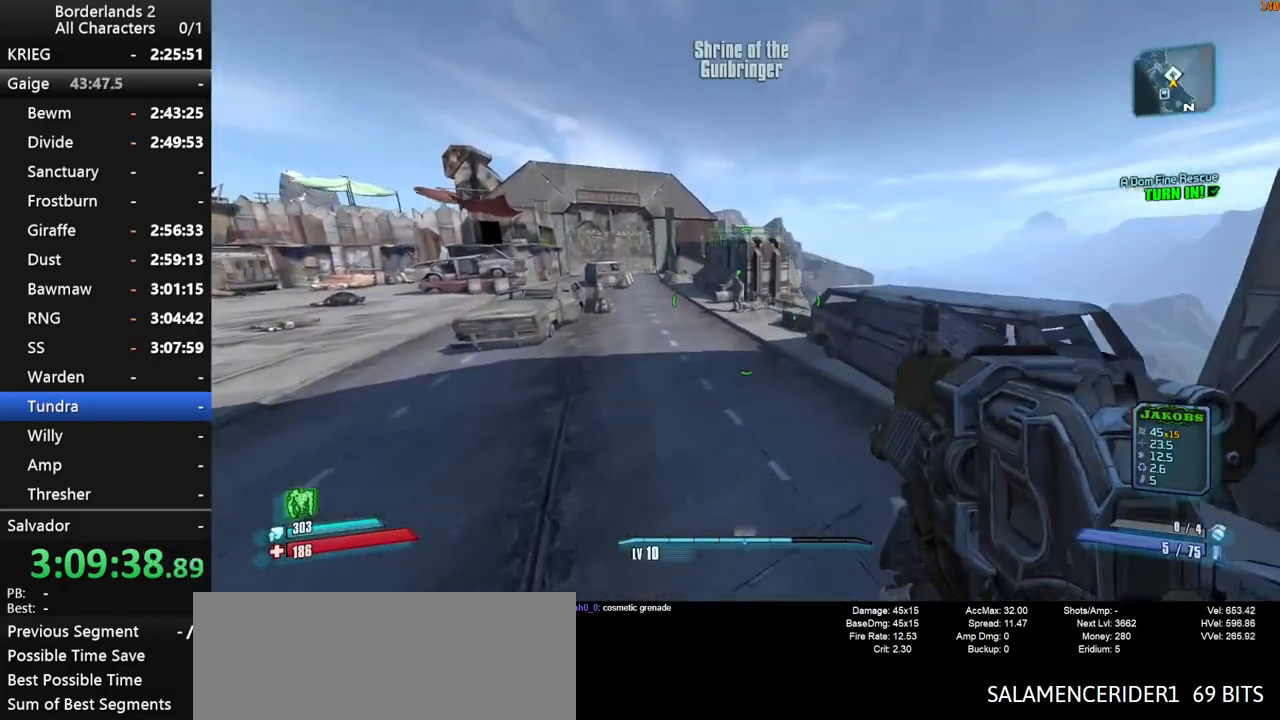
{"keys": ["w"], "mouse": [], "mouse_move": "still", "events": [[234, "space", "up"]]}
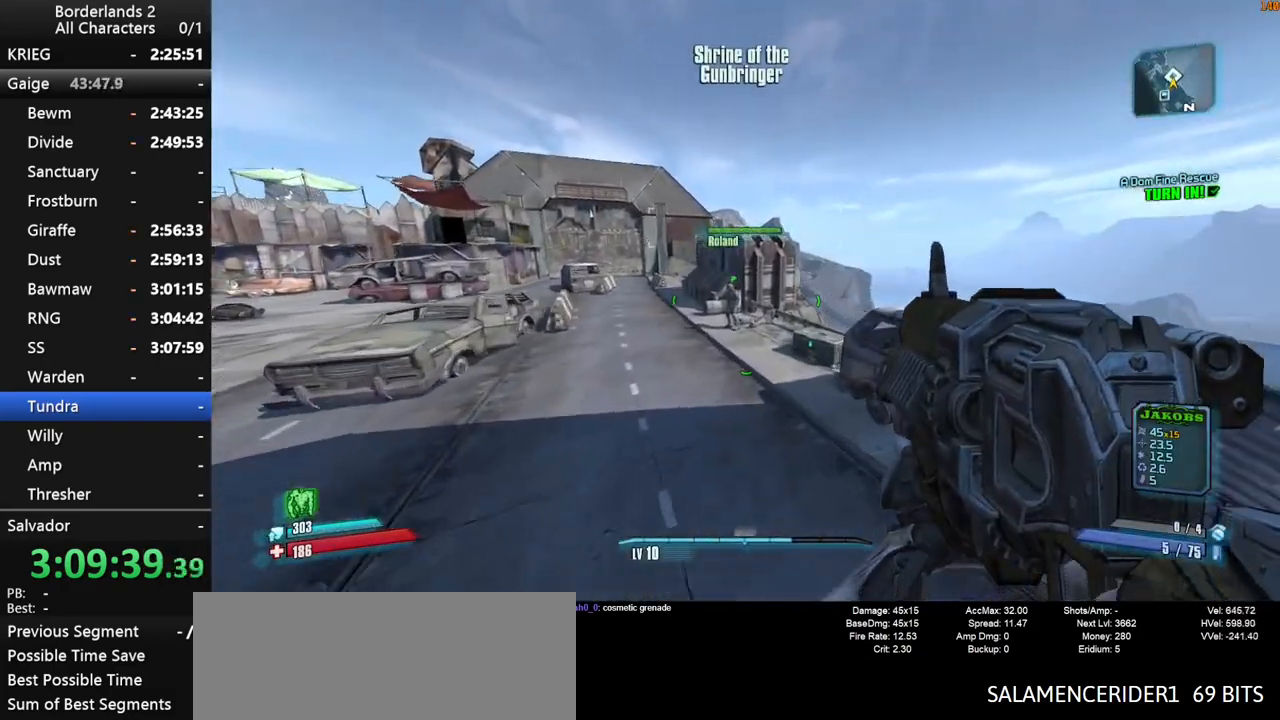
{"keys": ["a", "w"], "mouse": [], "mouse_move": "right", "events": [[434, "a", "down"]]}
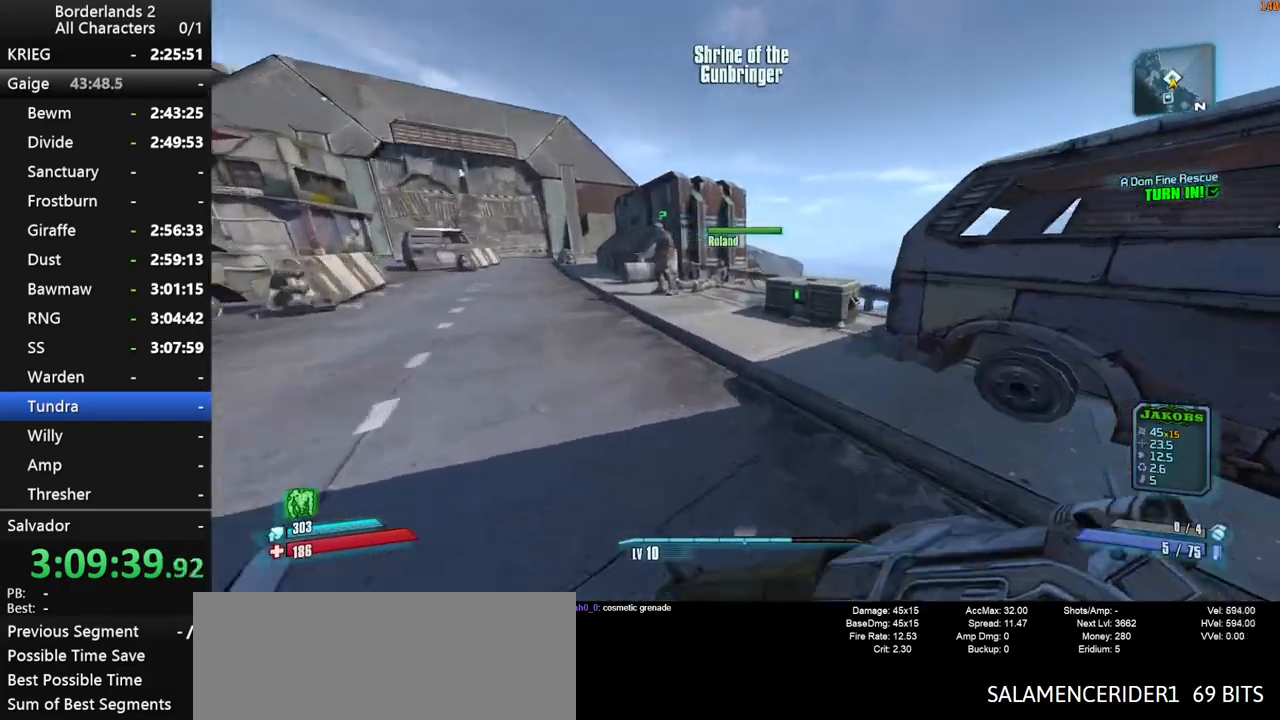
{"keys": ["a", "w"], "mouse": [], "mouse_move": "left", "events": [[34, "a", "up"], [267, "a", "down"], [350, "e", "down"], [450, "e", "up"]]}
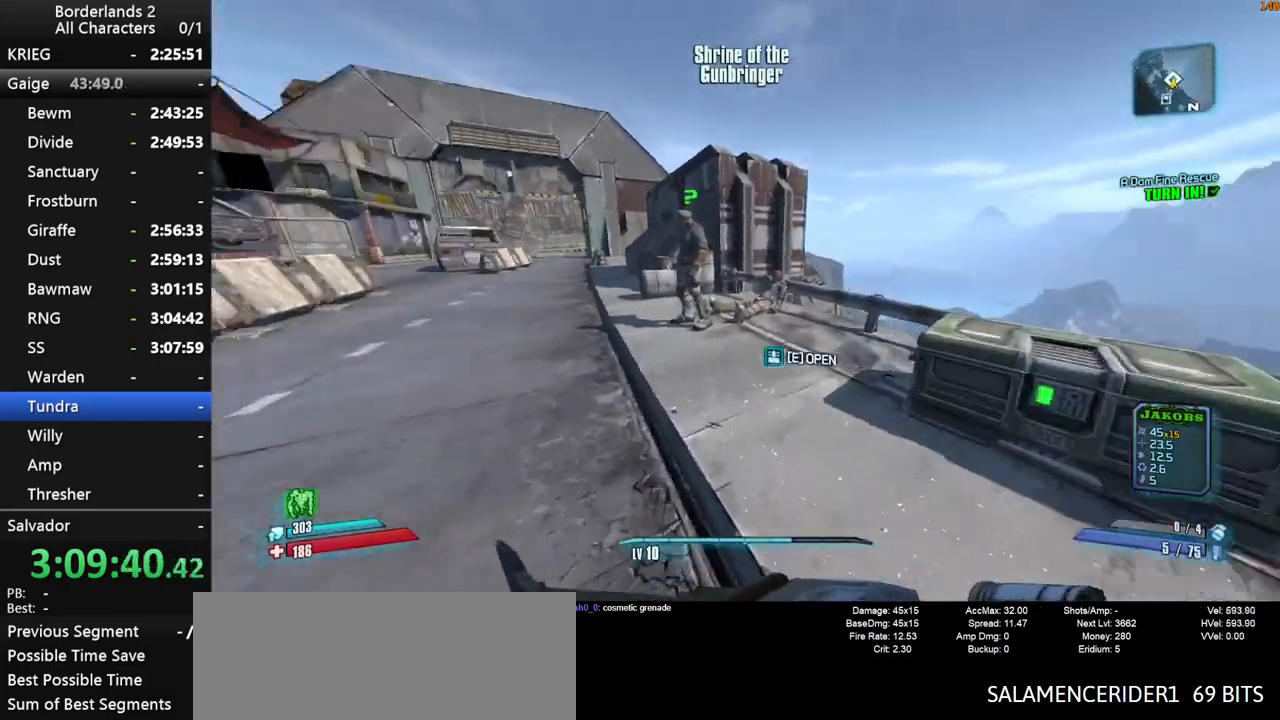
{"keys": ["e"], "mouse": [], "mouse_move": "still", "events": [[50, "a", "up"], [50, "e", "down"], [134, "e", "up"], [284, "w", "up"], [367, "e", "down"], [417, "e", "up"], [467, "e", "down"]]}
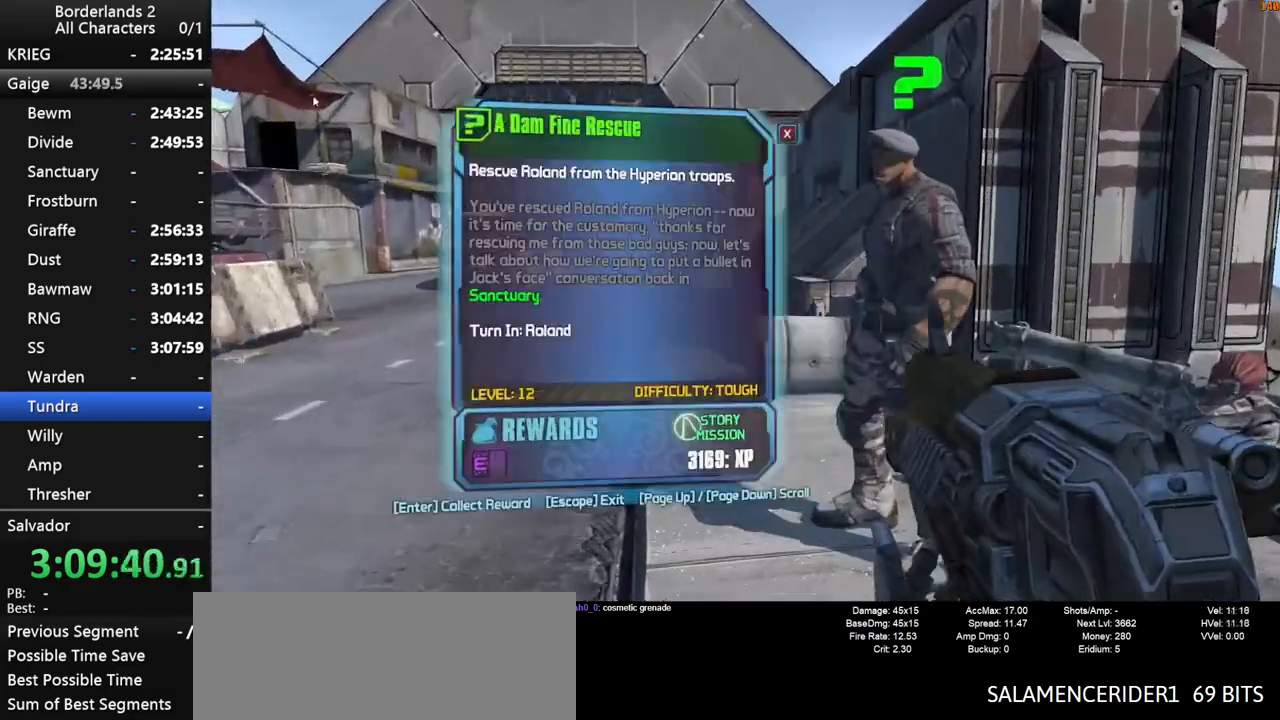
{"keys": ["w"], "mouse": [], "mouse_move": "up-right", "events": [[17, "mouse_left", "down"], [50, "e", "up"], [50, "mouse_left", "up"], [100, "mouse_left", "down"], [150, "e", "down"], [150, "mouse_left", "up"], [200, "e", "up"], [200, "mouse_left", "down"], [300, "mouse_left", "up"], [334, "e", "down"], [434, "e", "up"], [484, "w", "down"]]}
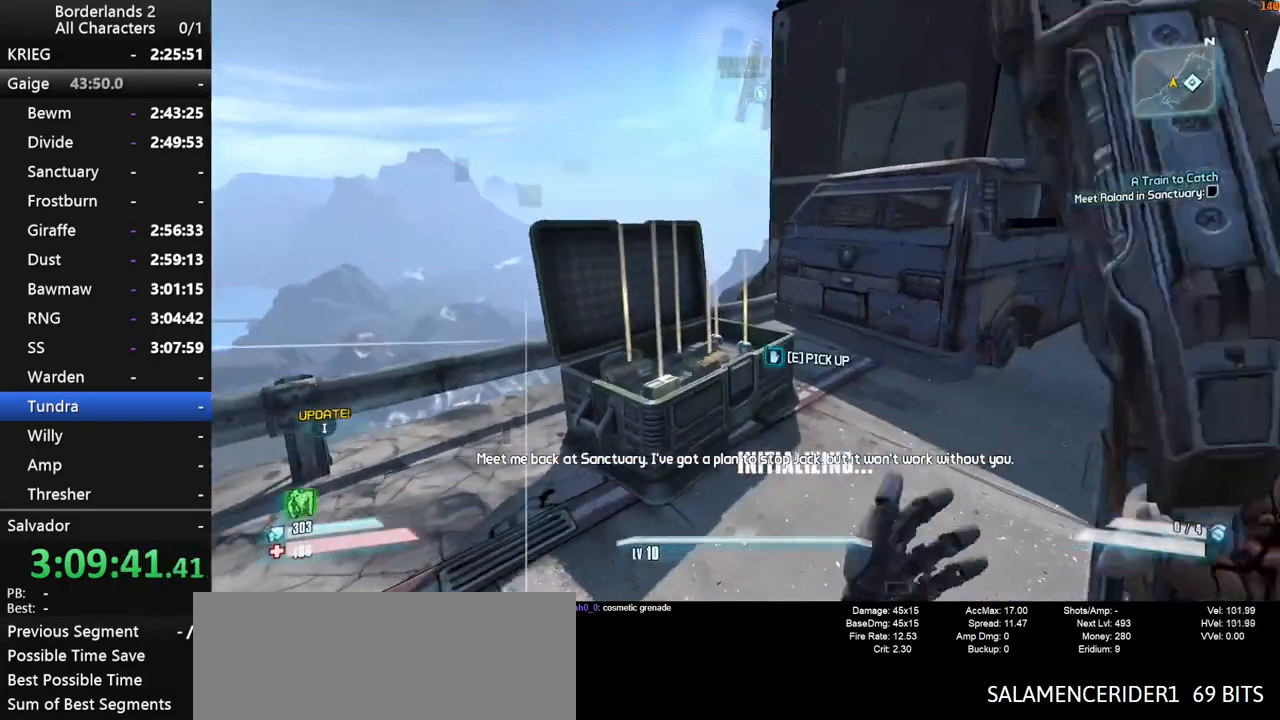
{"keys": ["e", "escape"], "mouse": [], "mouse_move": "still", "events": [[117, "e", "down"], [217, "w", "up"], [500, "escape", "down"]]}
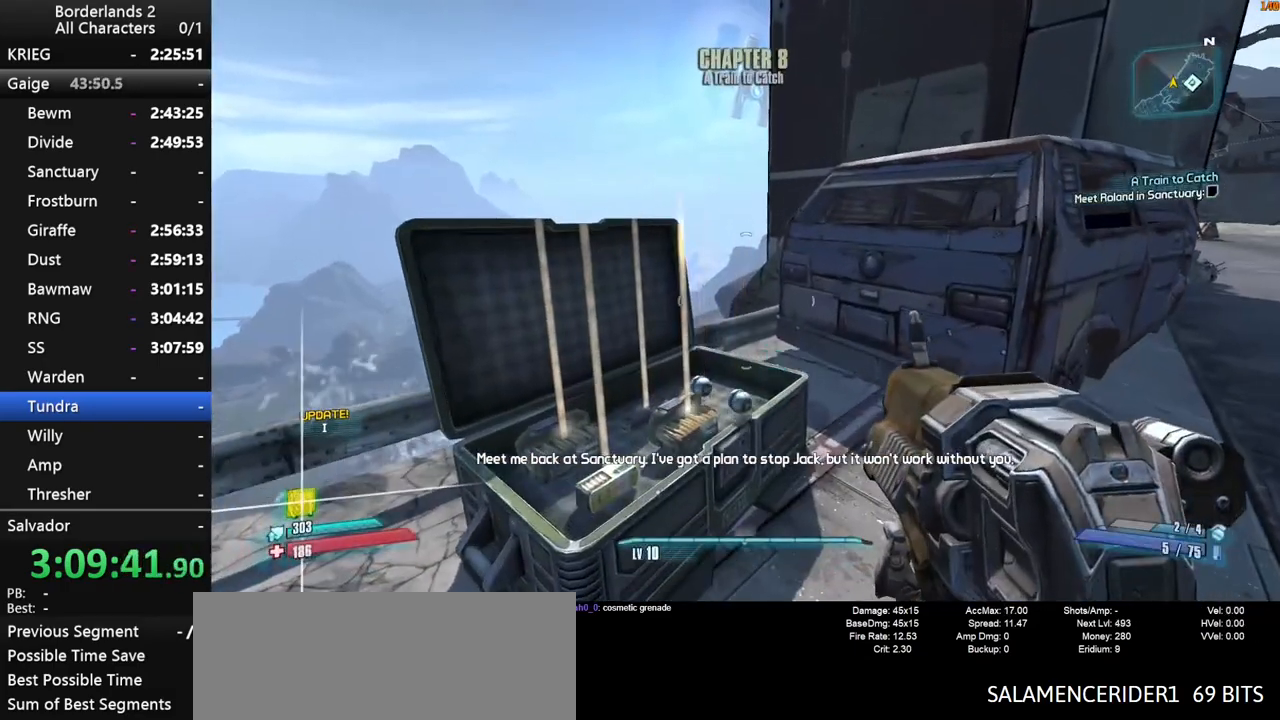
{"keys": [], "mouse": [], "mouse_move": "still", "events": [[50, "e", "up"], [84, "escape", "up"], [134, "end", "down"], [134, "space", "down"], [184, "space", "up"], [234, "up", "down"], [284, "end", "up"], [284, "space", "down"], [317, "space", "up"], [317, "up", "up"]]}
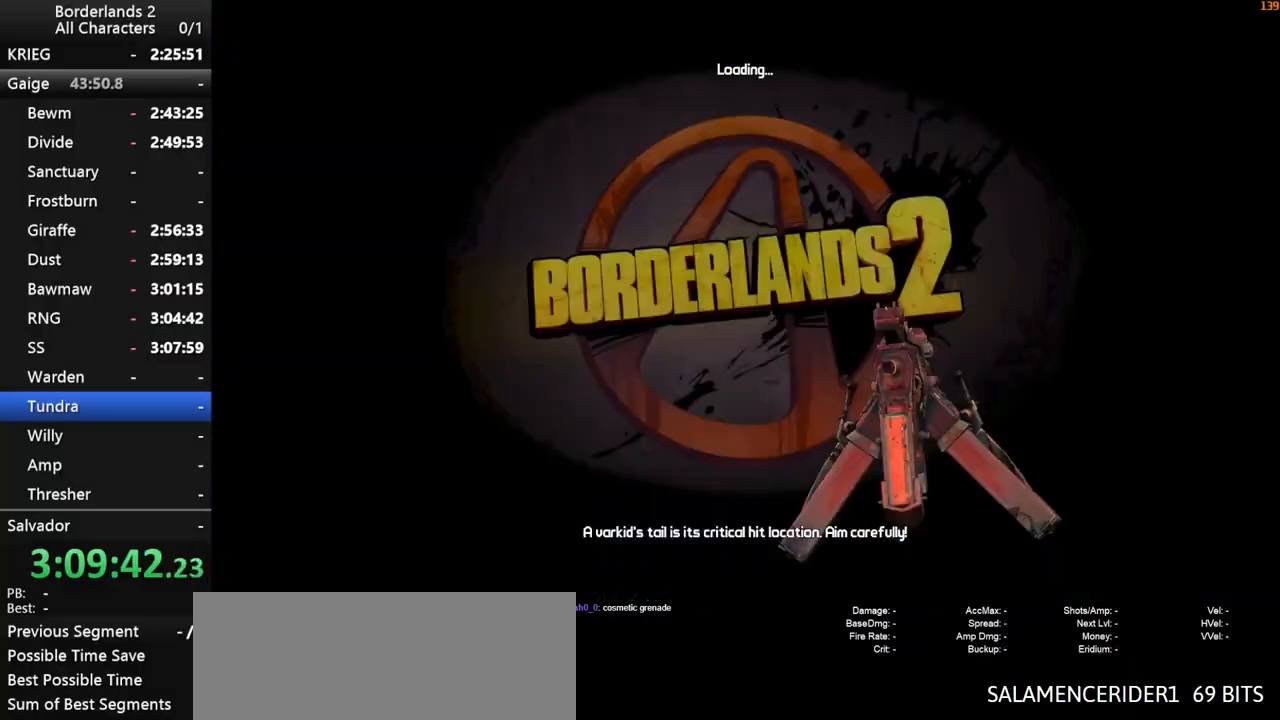
{"keys": [], "mouse": [], "mouse_move": "still", "events": []}
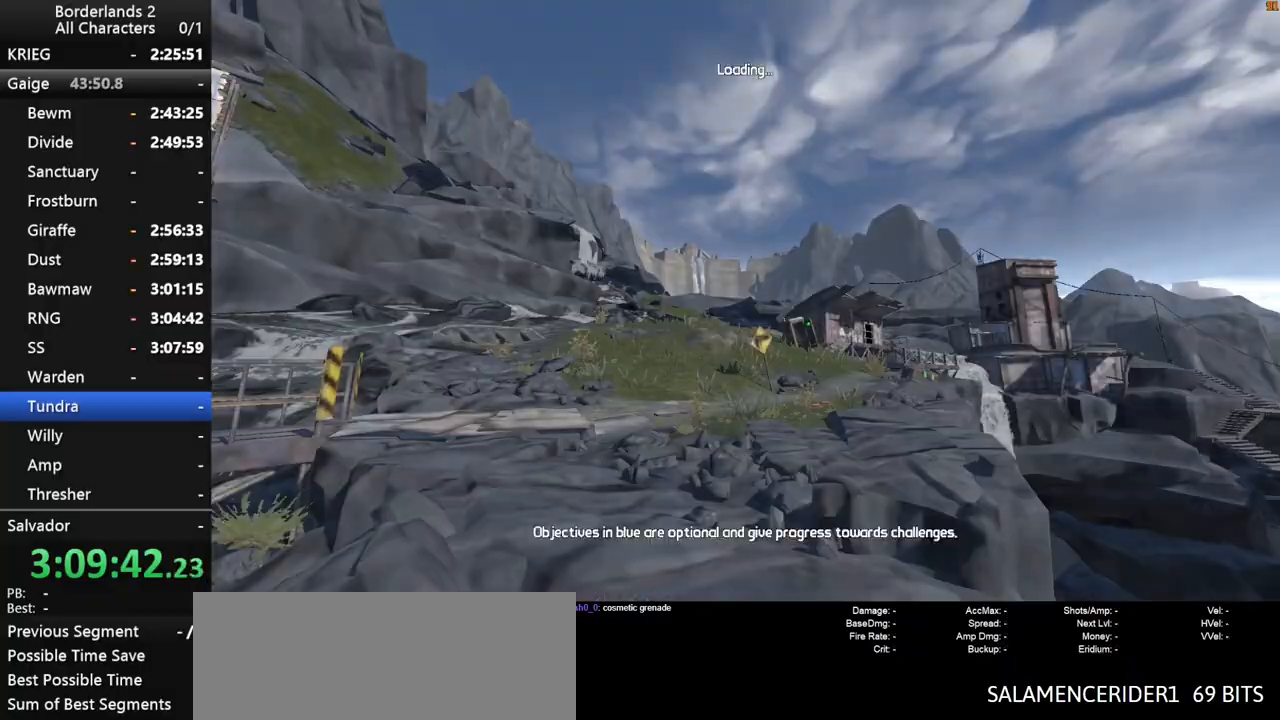
{"keys": [], "mouse": [], "mouse_move": "still", "events": []}
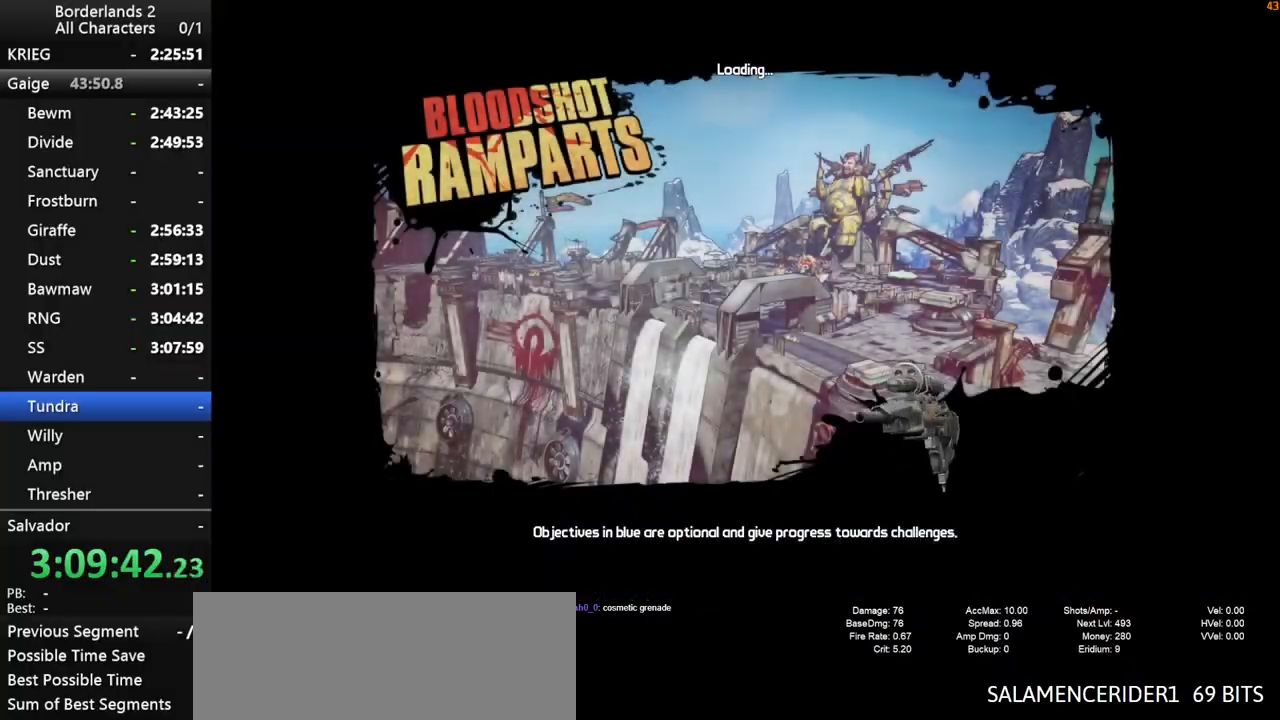
{"keys": [], "mouse": [], "mouse_move": "left", "events": []}
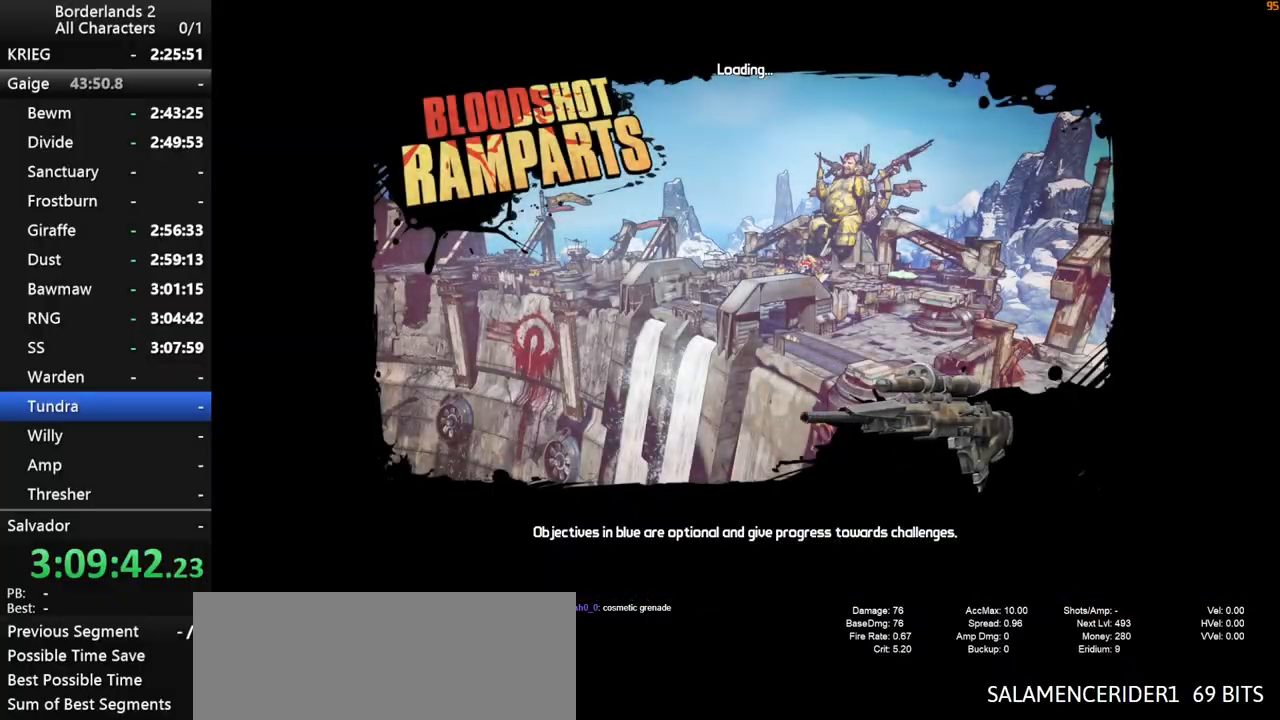
{"keys": [], "mouse": [], "mouse_move": "still", "events": []}
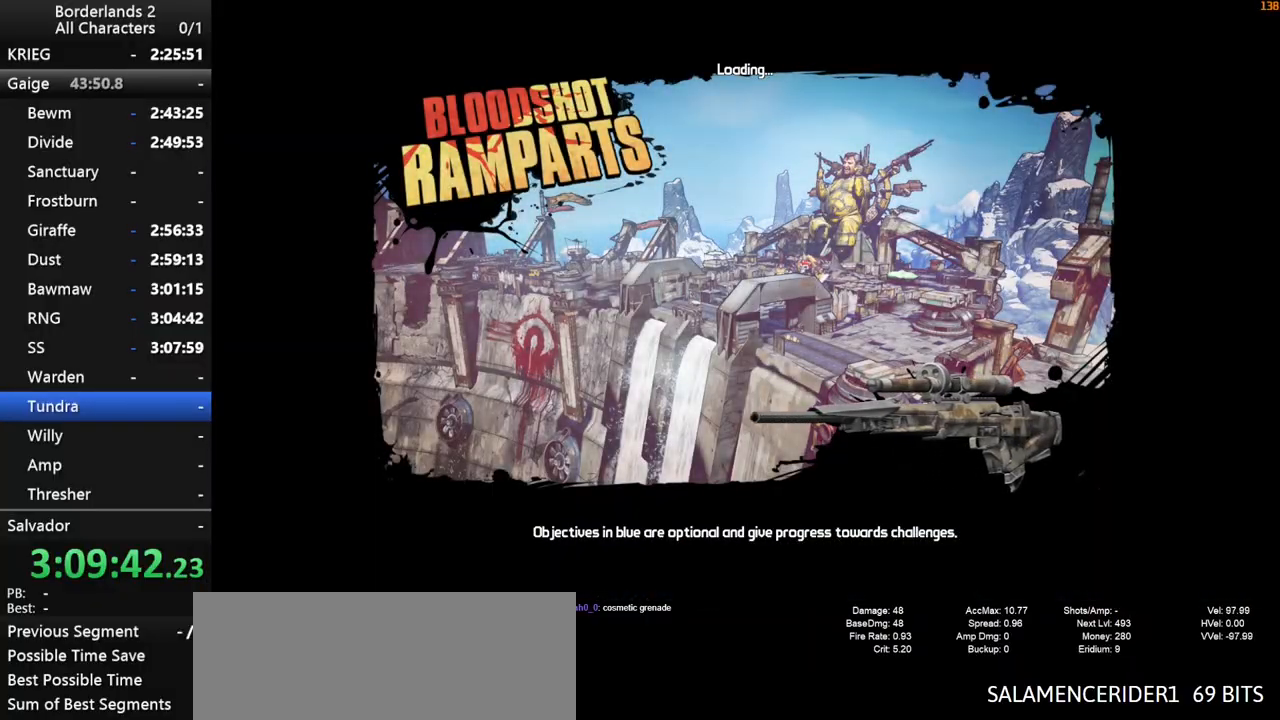
{"keys": [], "mouse": [], "mouse_move": "still", "events": []}
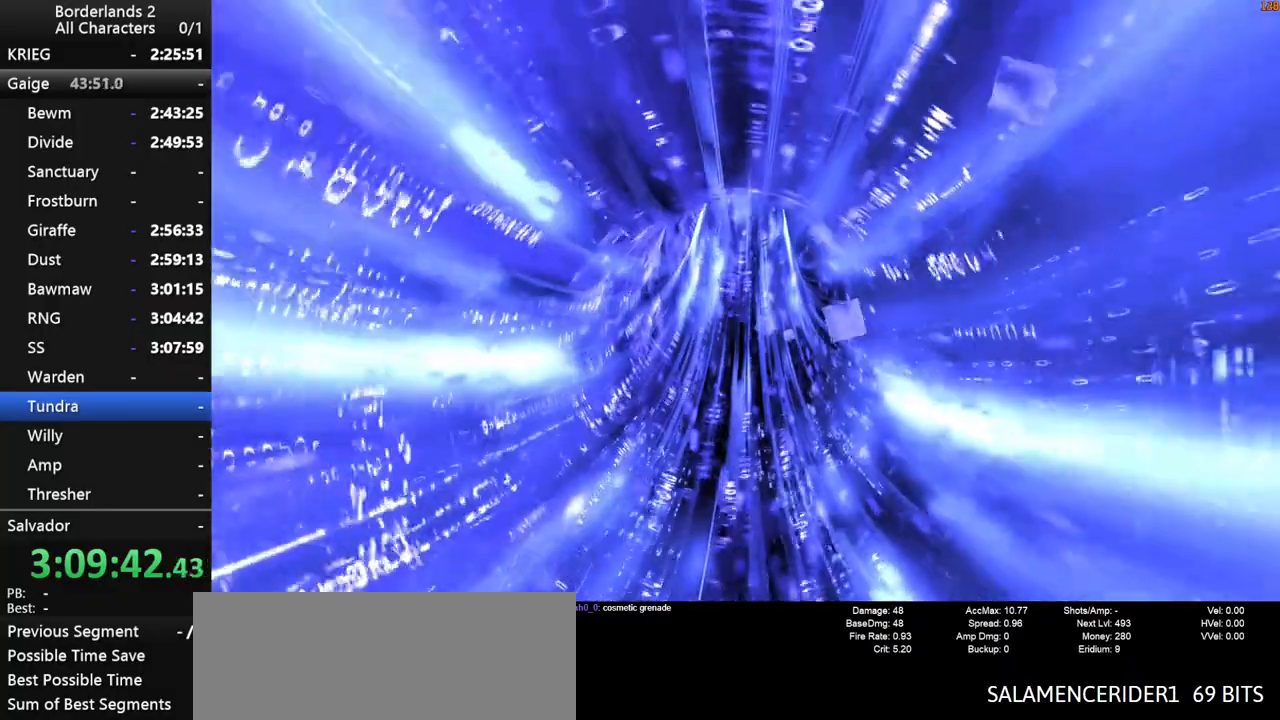
{"keys": [], "mouse": [], "mouse_move": "still", "events": []}
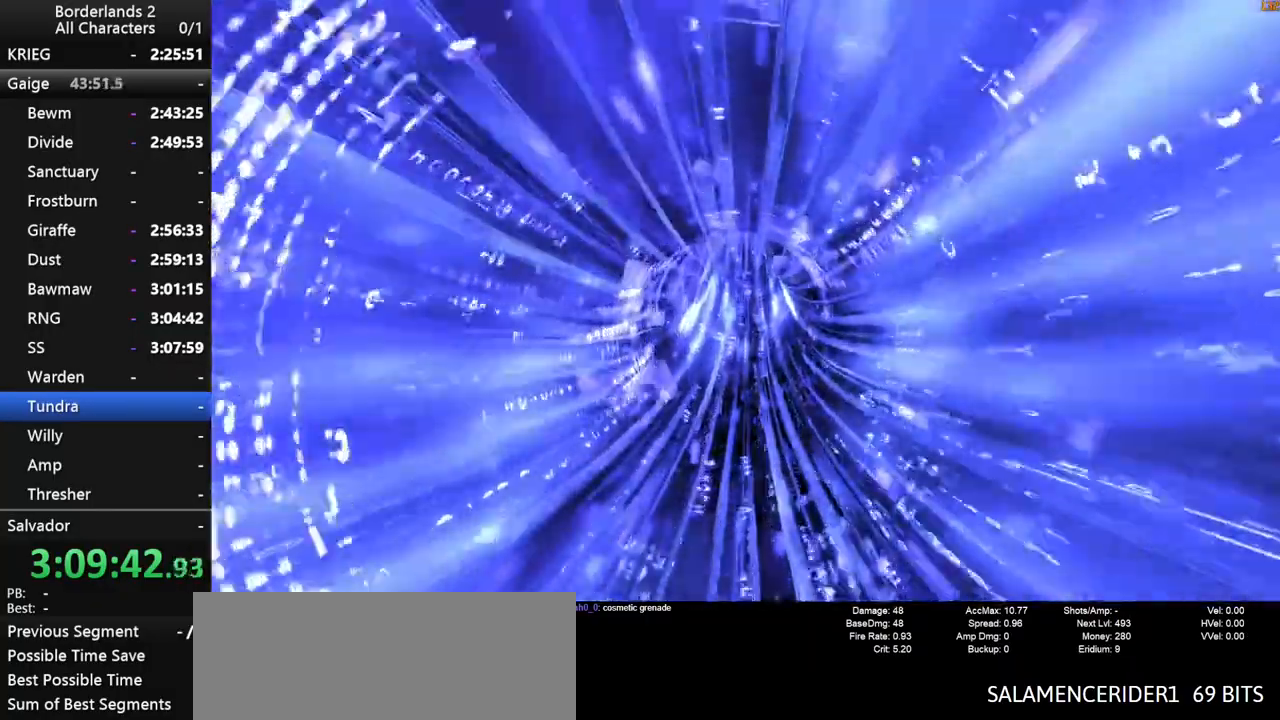
{"keys": [], "mouse": [], "mouse_move": "still", "events": []}
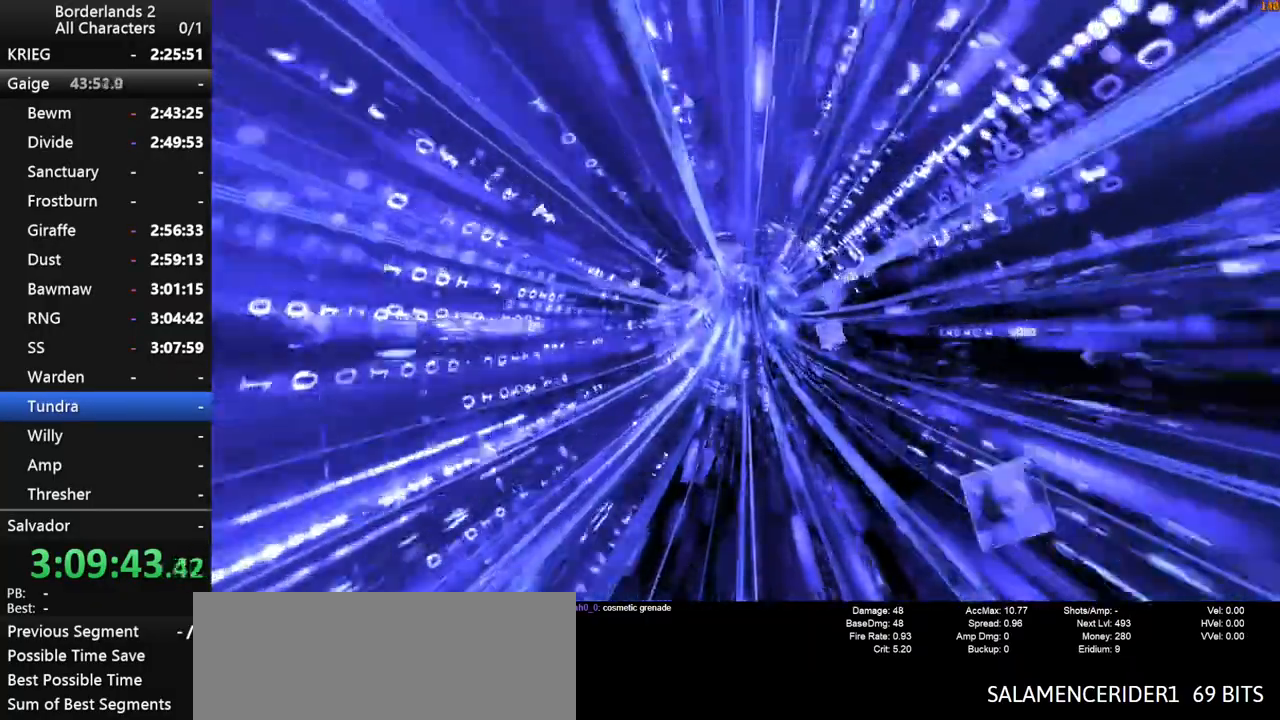
{"keys": [], "mouse": [], "mouse_move": "still", "events": []}
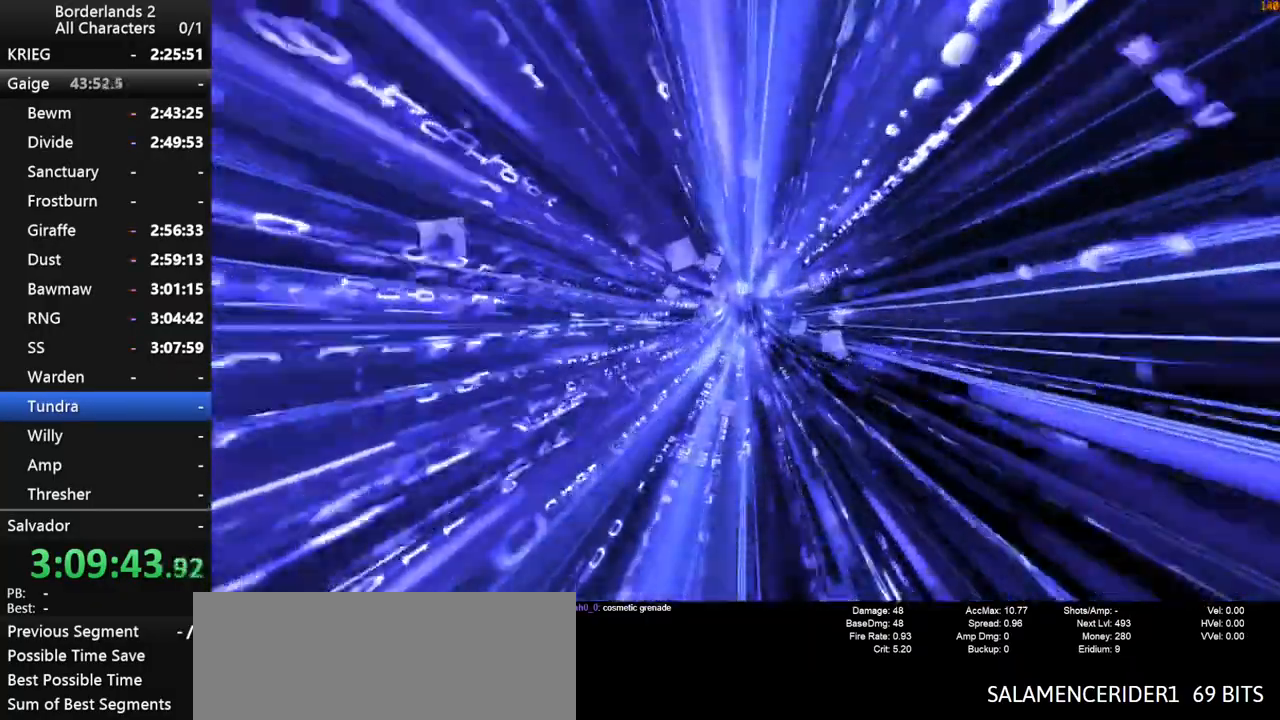
{"keys": [], "mouse": [], "mouse_move": "still", "events": []}
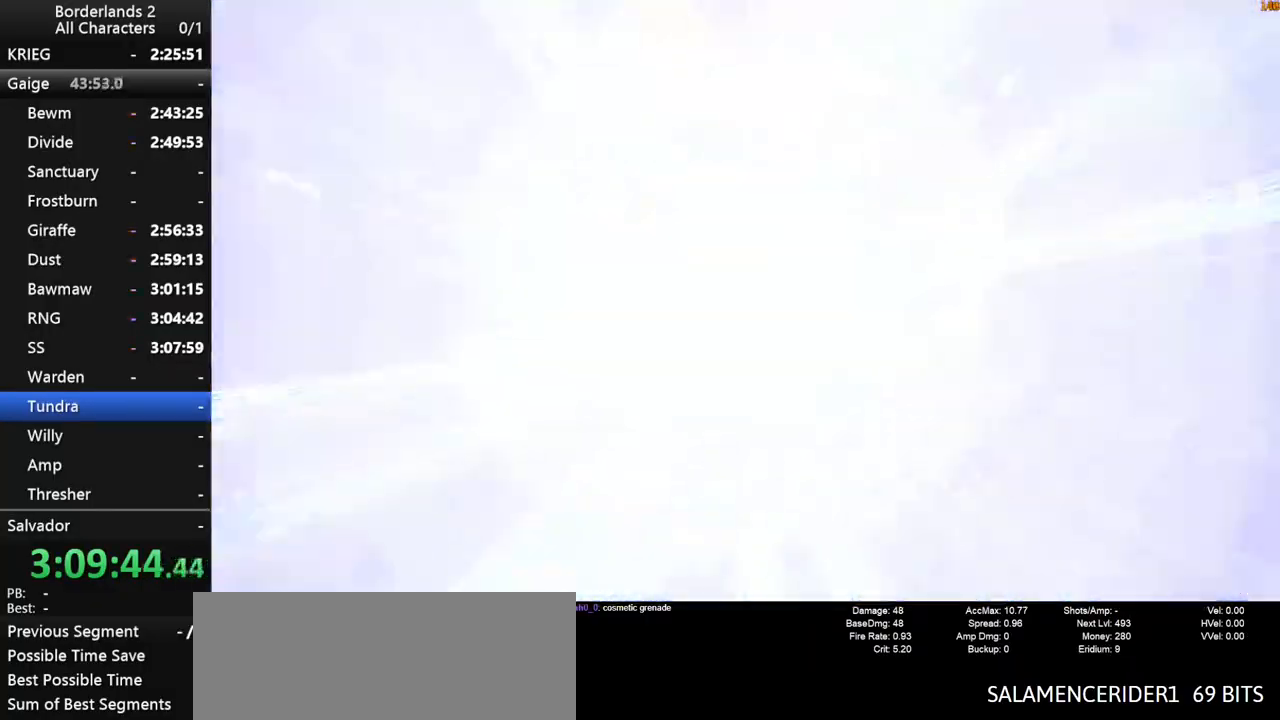
{"keys": [], "mouse": [], "mouse_move": "left", "events": []}
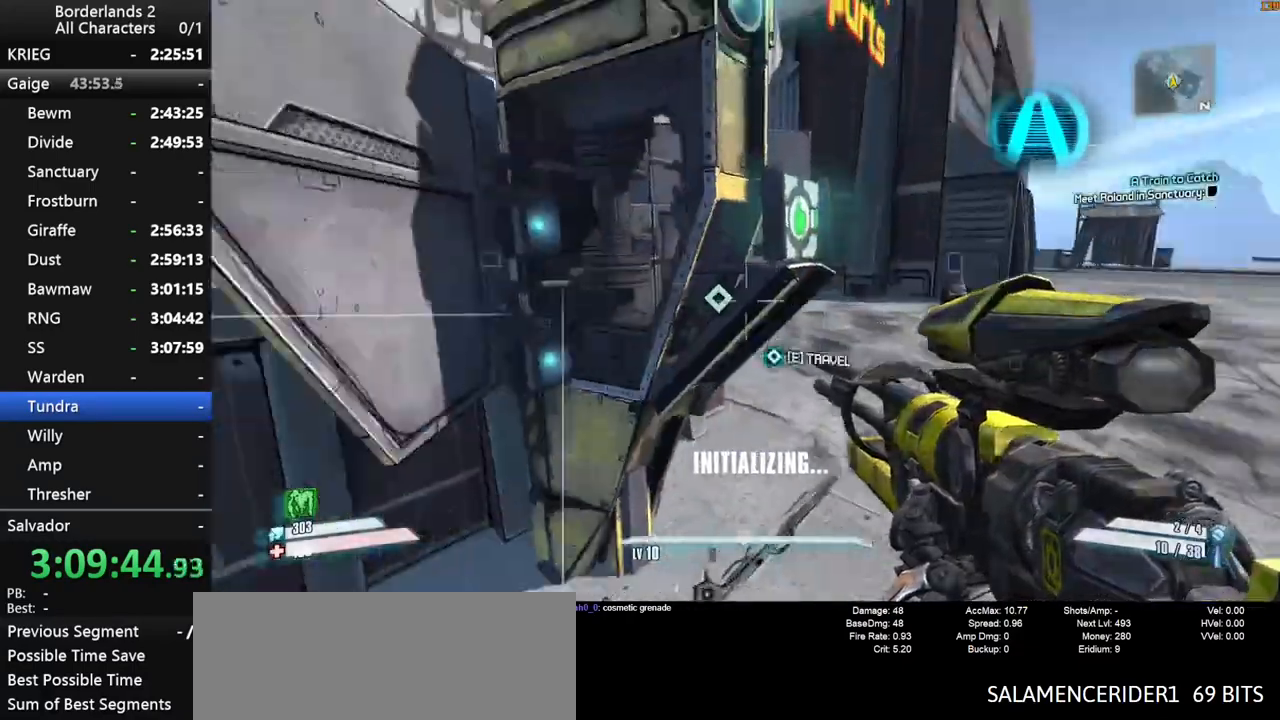
{"keys": [], "mouse": [], "mouse_move": "still", "events": [[34, "a", "down"], [117, "a", "up"], [117, "e", "down"], [217, "e", "up"], [217, "return", "down"], [267, "return", "up"], [300, "e", "down"], [300, "return", "down"], [350, "e", "up"], [400, "return", "up"], [450, "e", "down"], [500, "e", "up"]]}
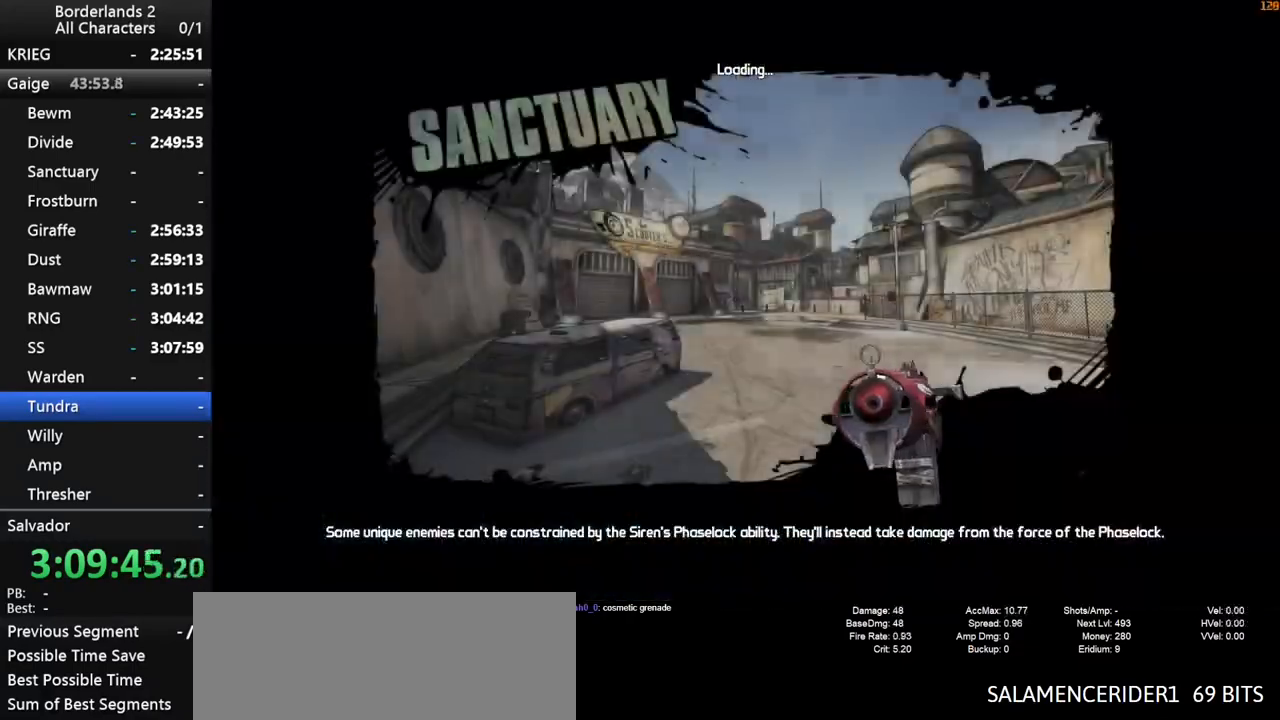
{"keys": [], "mouse": [], "mouse_move": "right", "events": []}
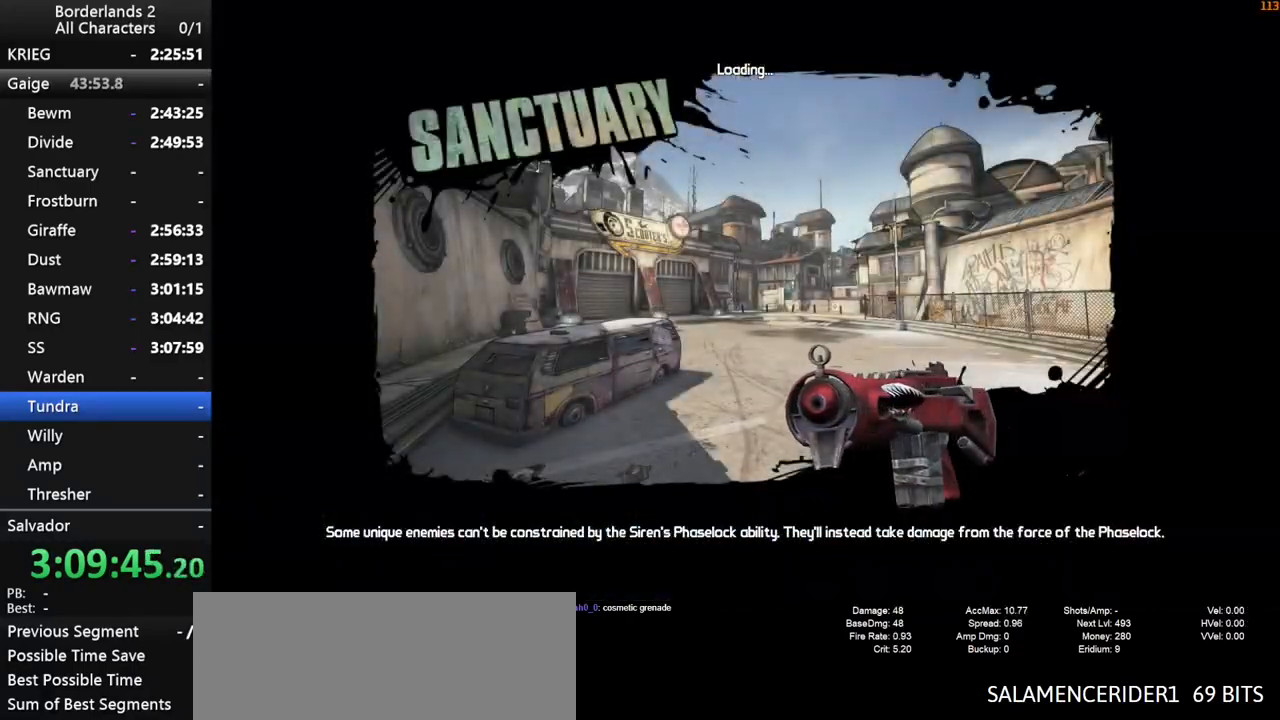
{"keys": [], "mouse": [], "mouse_move": "still", "events": []}
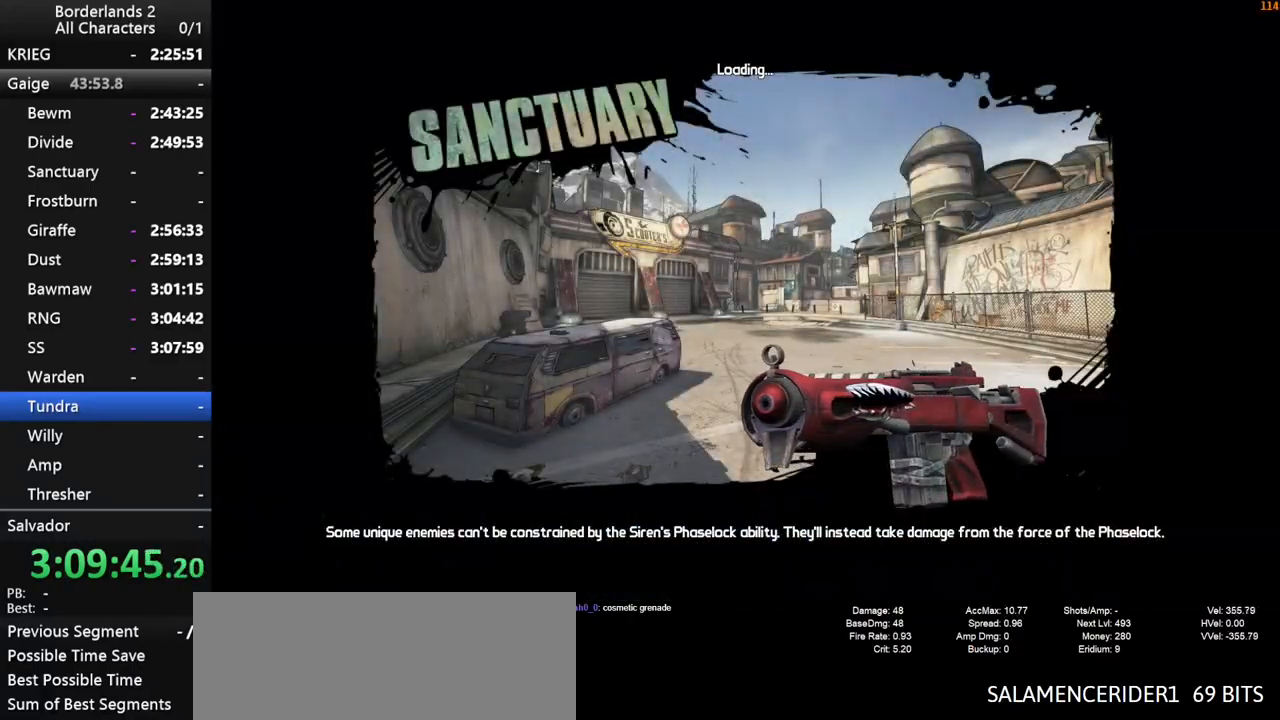
{"keys": [], "mouse": [], "mouse_move": "still", "events": []}